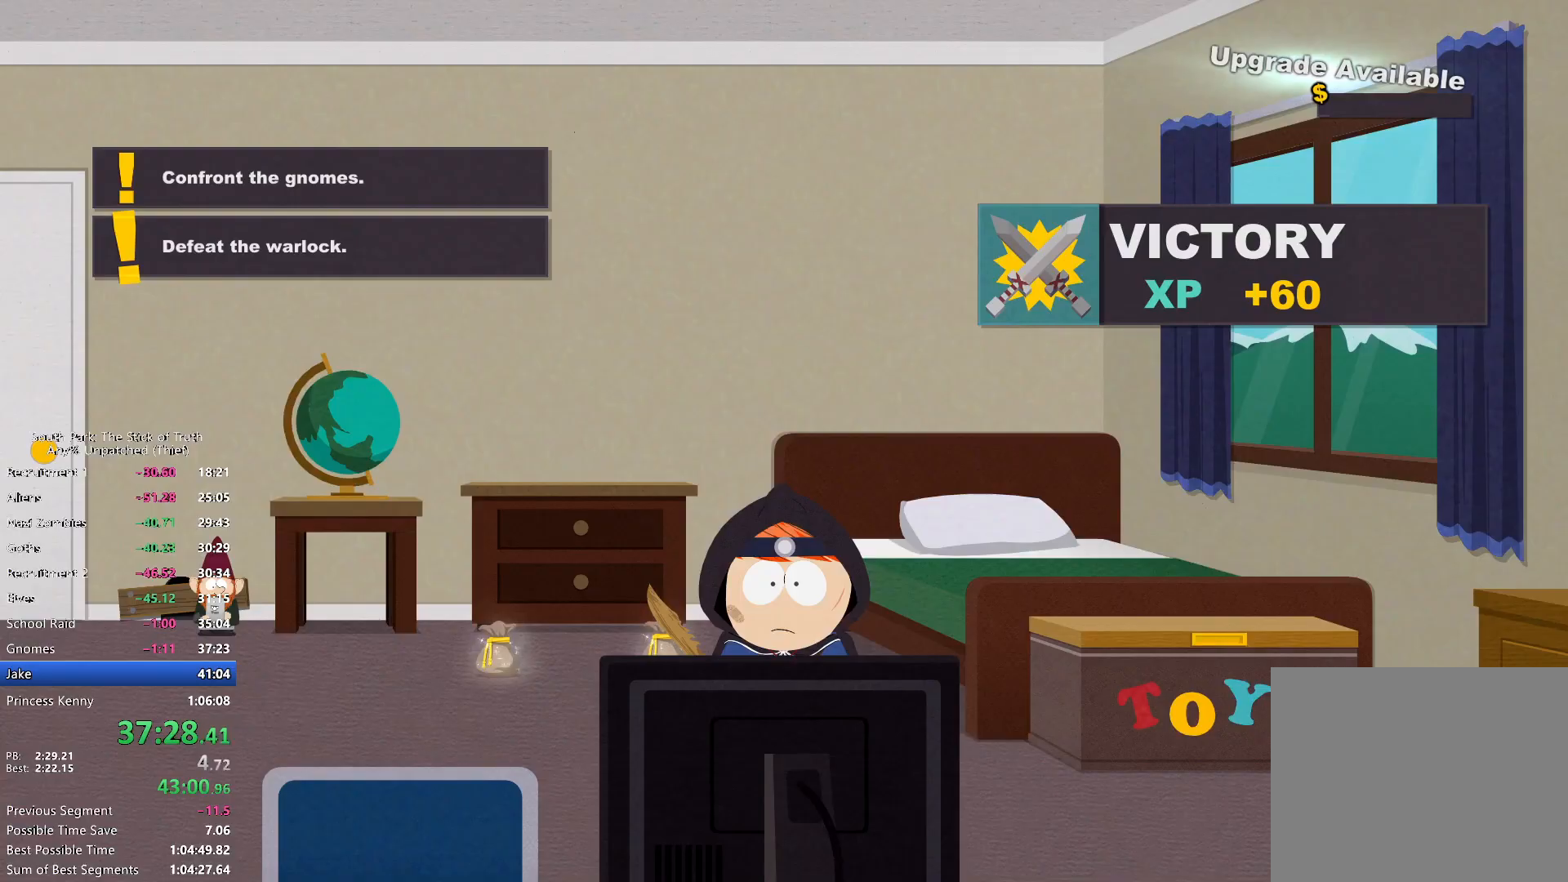
Gameplay with a controller (Xbox layout); each line is a JSON object with the inputs held at the frame after it. "events" lists button and stick changes between this image and that frame as [ms after this image, input, new state], when the widget could be followed in between. Not read: L3 R3.
{"buttons": ["B", "Y"], "left_stick": "left", "right_stick": "center", "events": [[483, "Y", "down"]]}
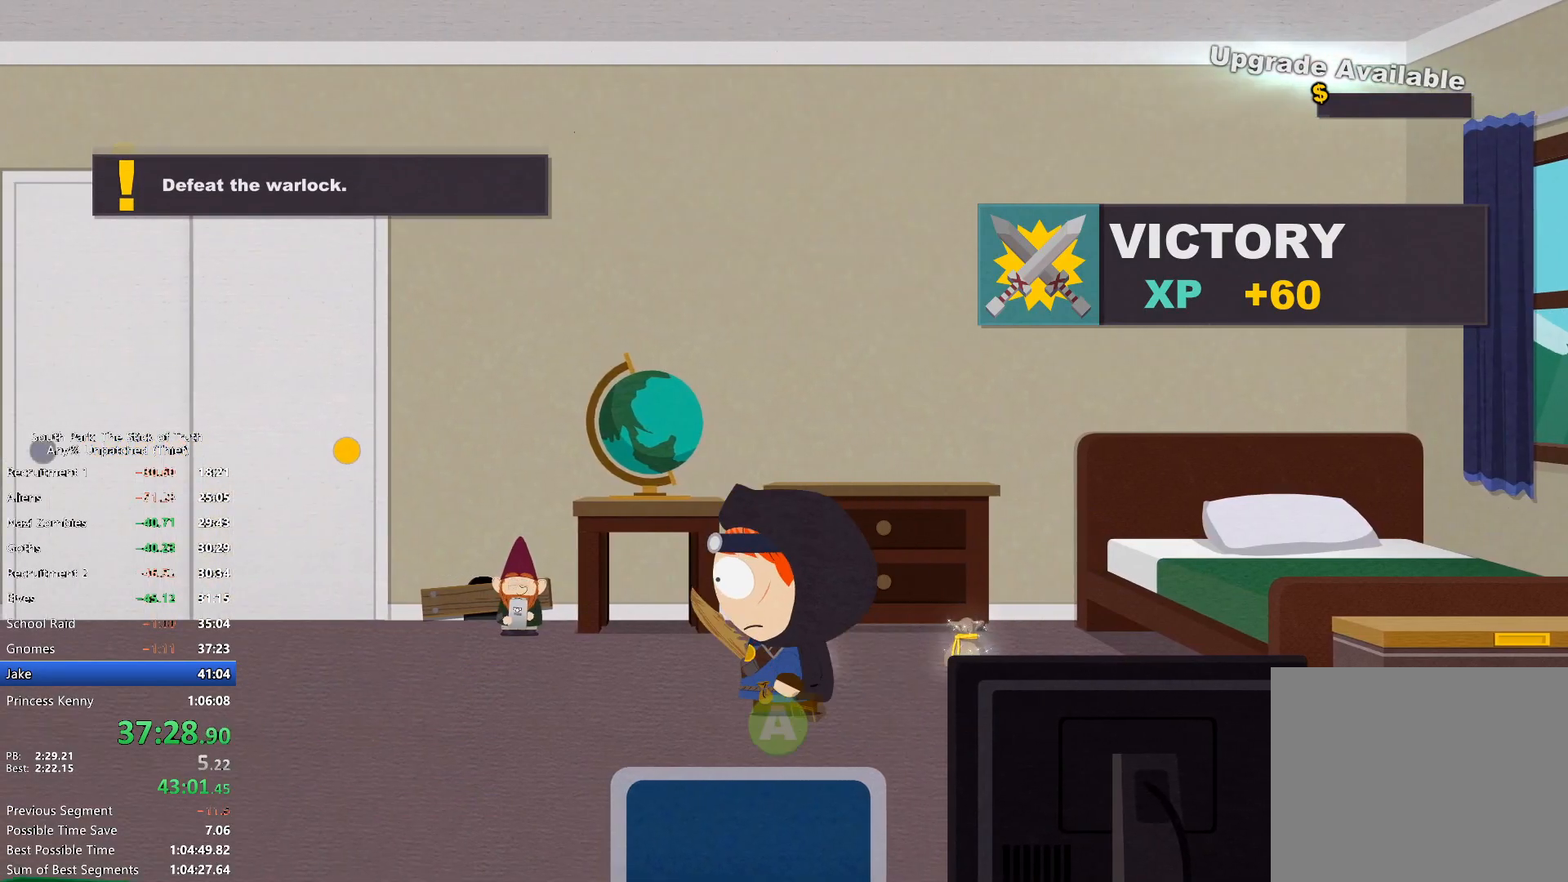
{"buttons": ["B"], "left_stick": "left", "right_stick": "center", "events": [[50, "Y", "up"]]}
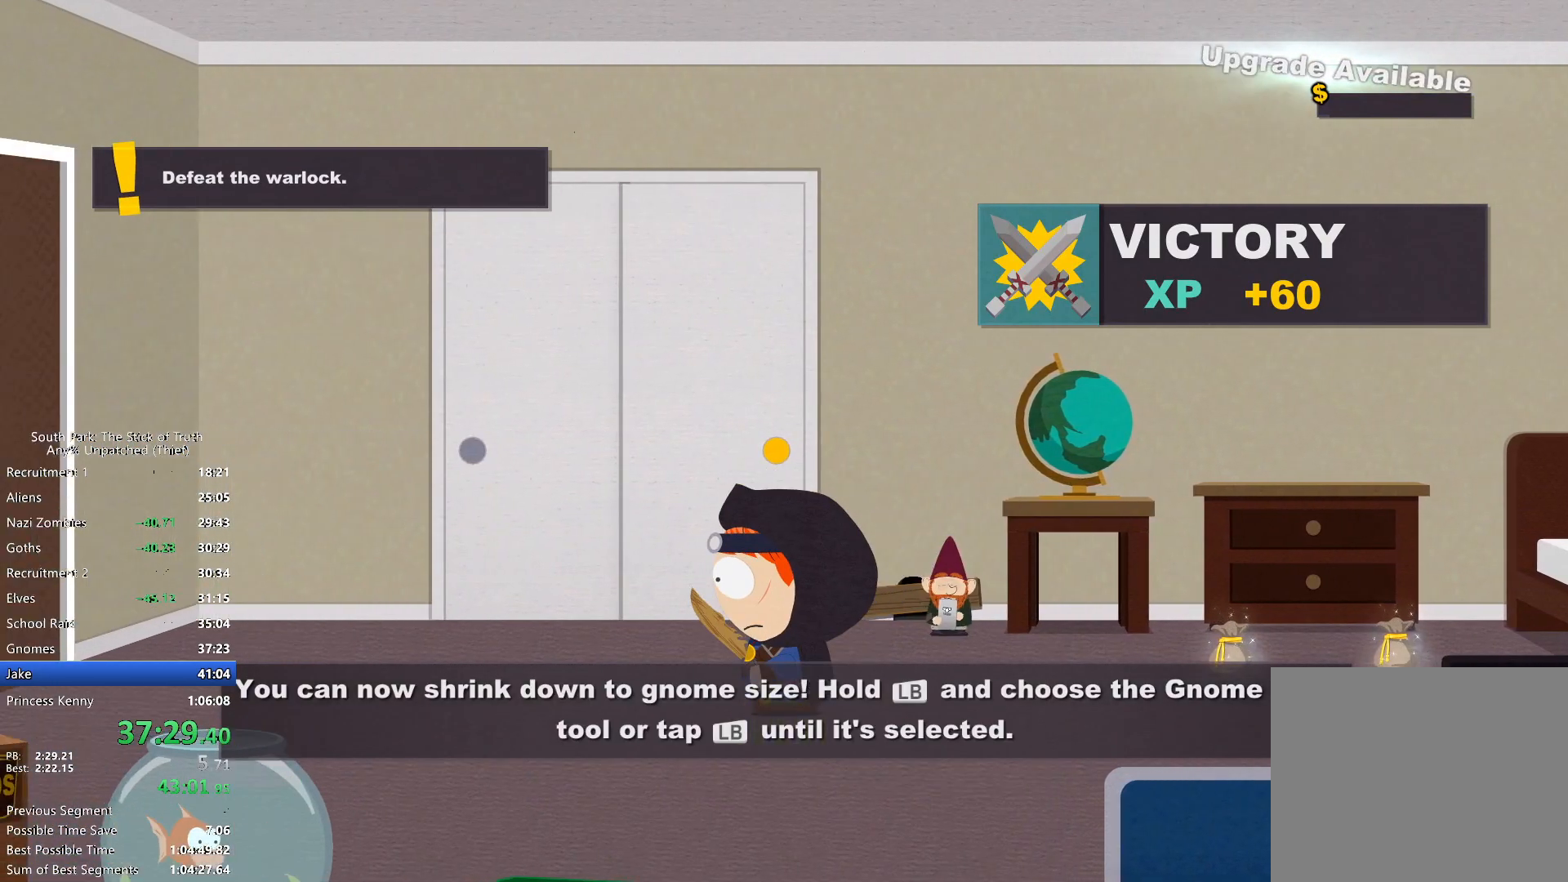
{"buttons": ["B"], "left_stick": "left", "right_stick": "center", "events": []}
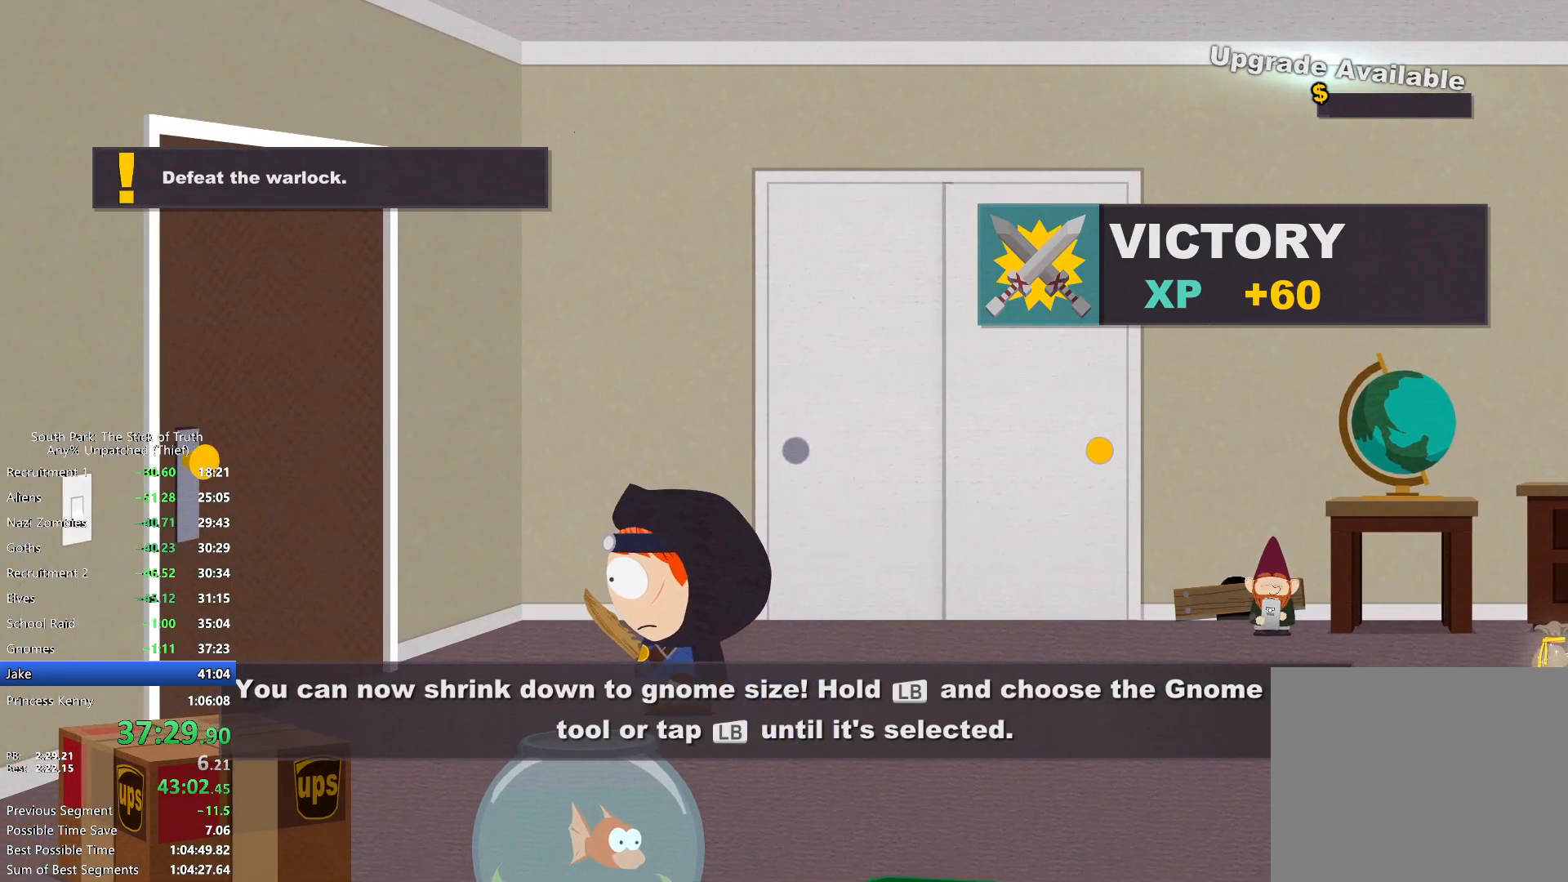
{"buttons": [], "left_stick": "center", "right_stick": "center", "events": [[133, "left_stick", "up-left"], [267, "B", "up"], [283, "A", "down"], [333, "A", "up"], [383, "left_stick", "center"], [417, "A", "down"], [467, "A", "up"]]}
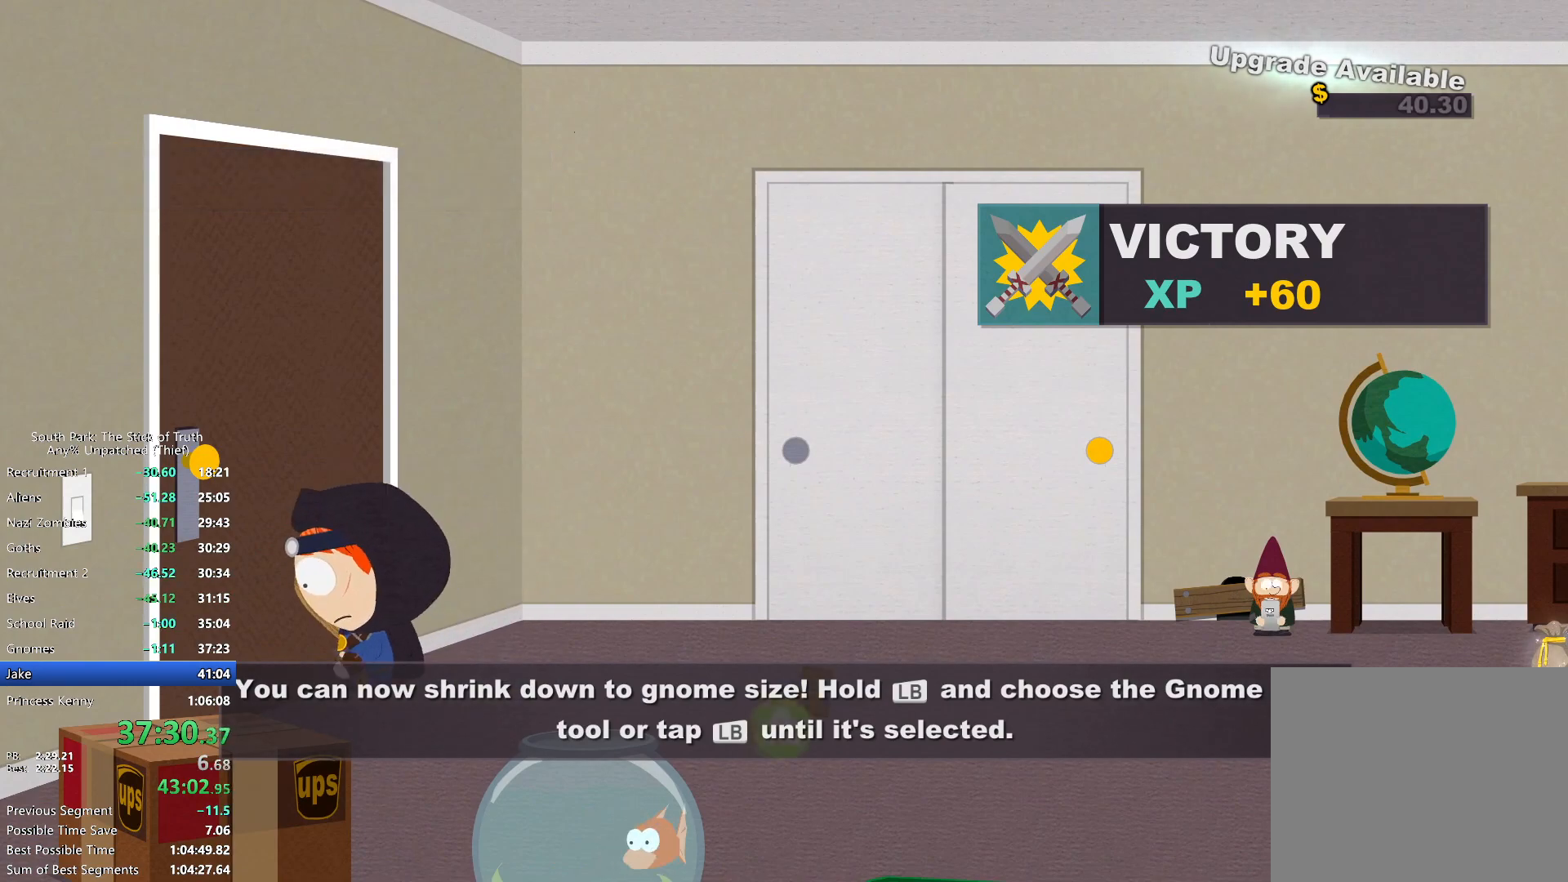
{"buttons": [], "left_stick": "center", "right_stick": "center", "events": []}
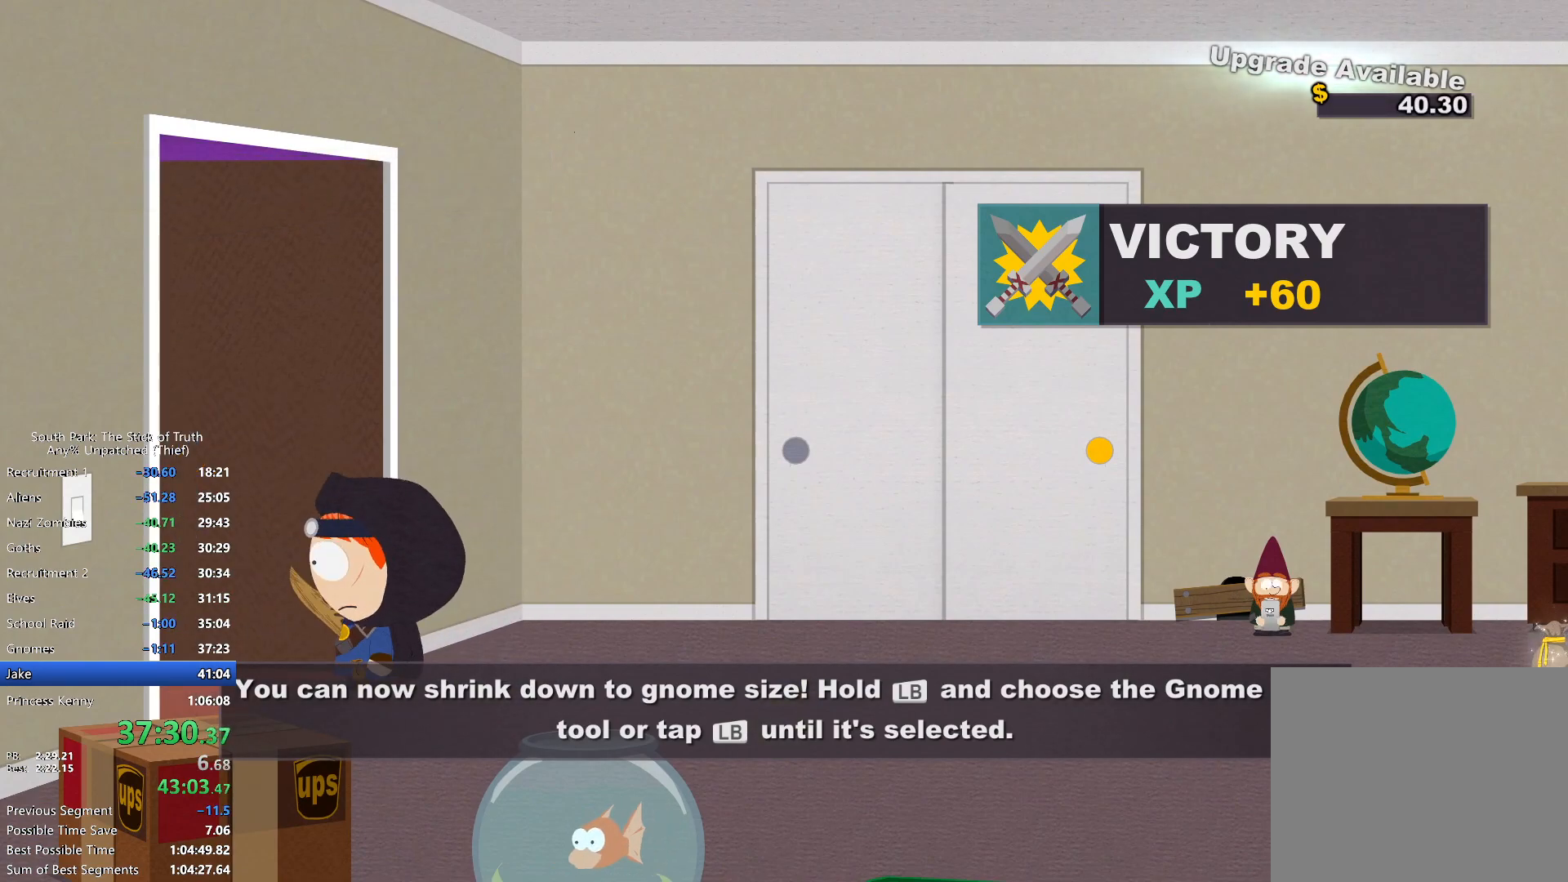
{"buttons": [], "left_stick": "center", "right_stick": "center", "events": []}
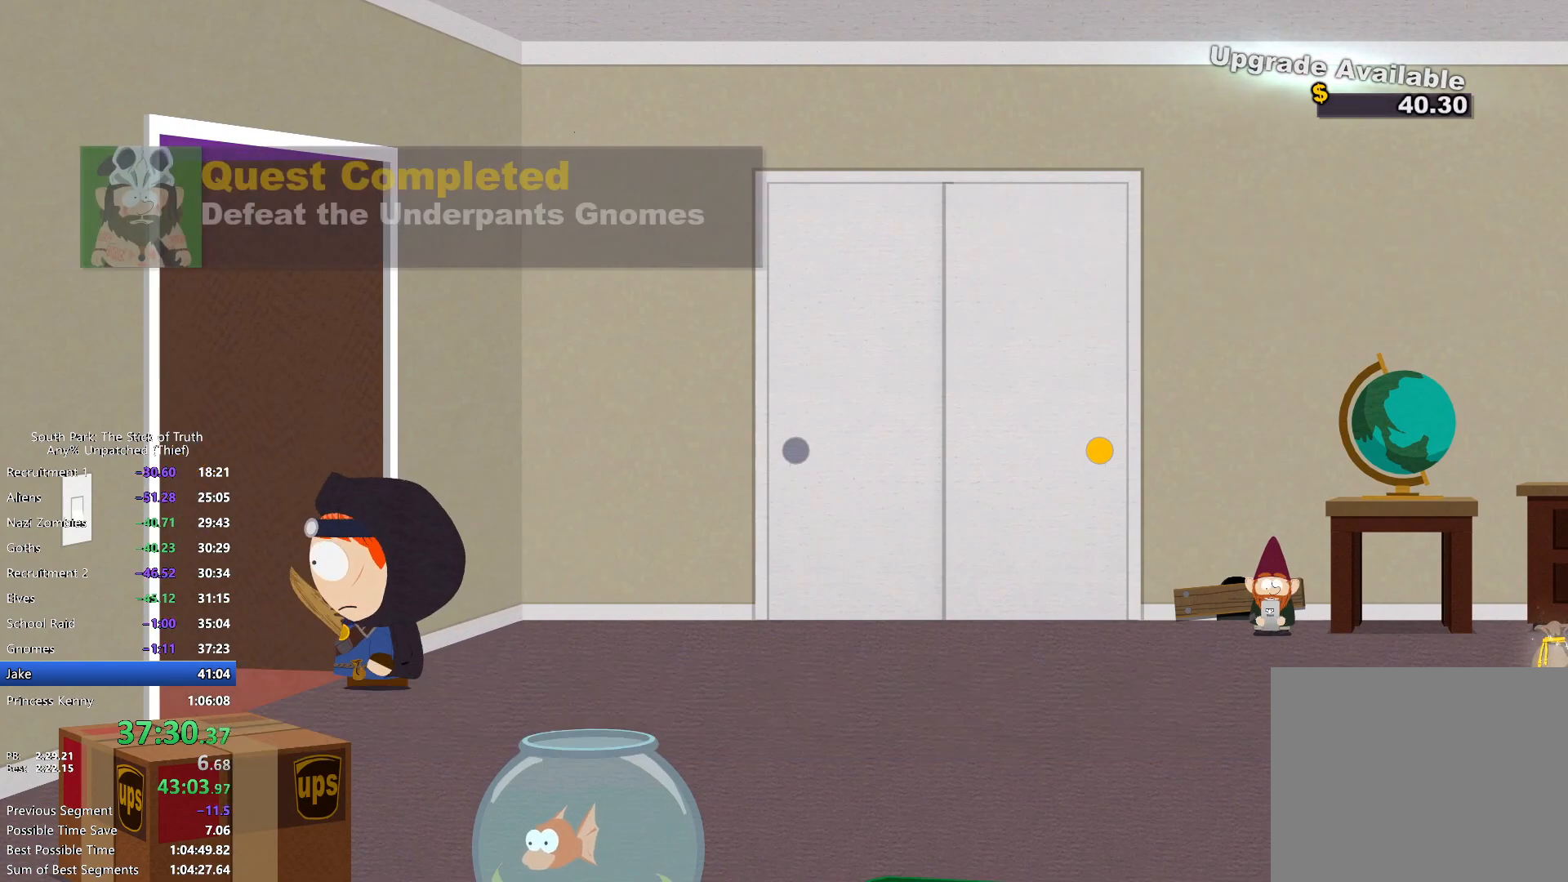
{"buttons": ["B"], "left_stick": "right", "right_stick": "center", "events": [[133, "left_stick", "right"], [150, "B", "down"]]}
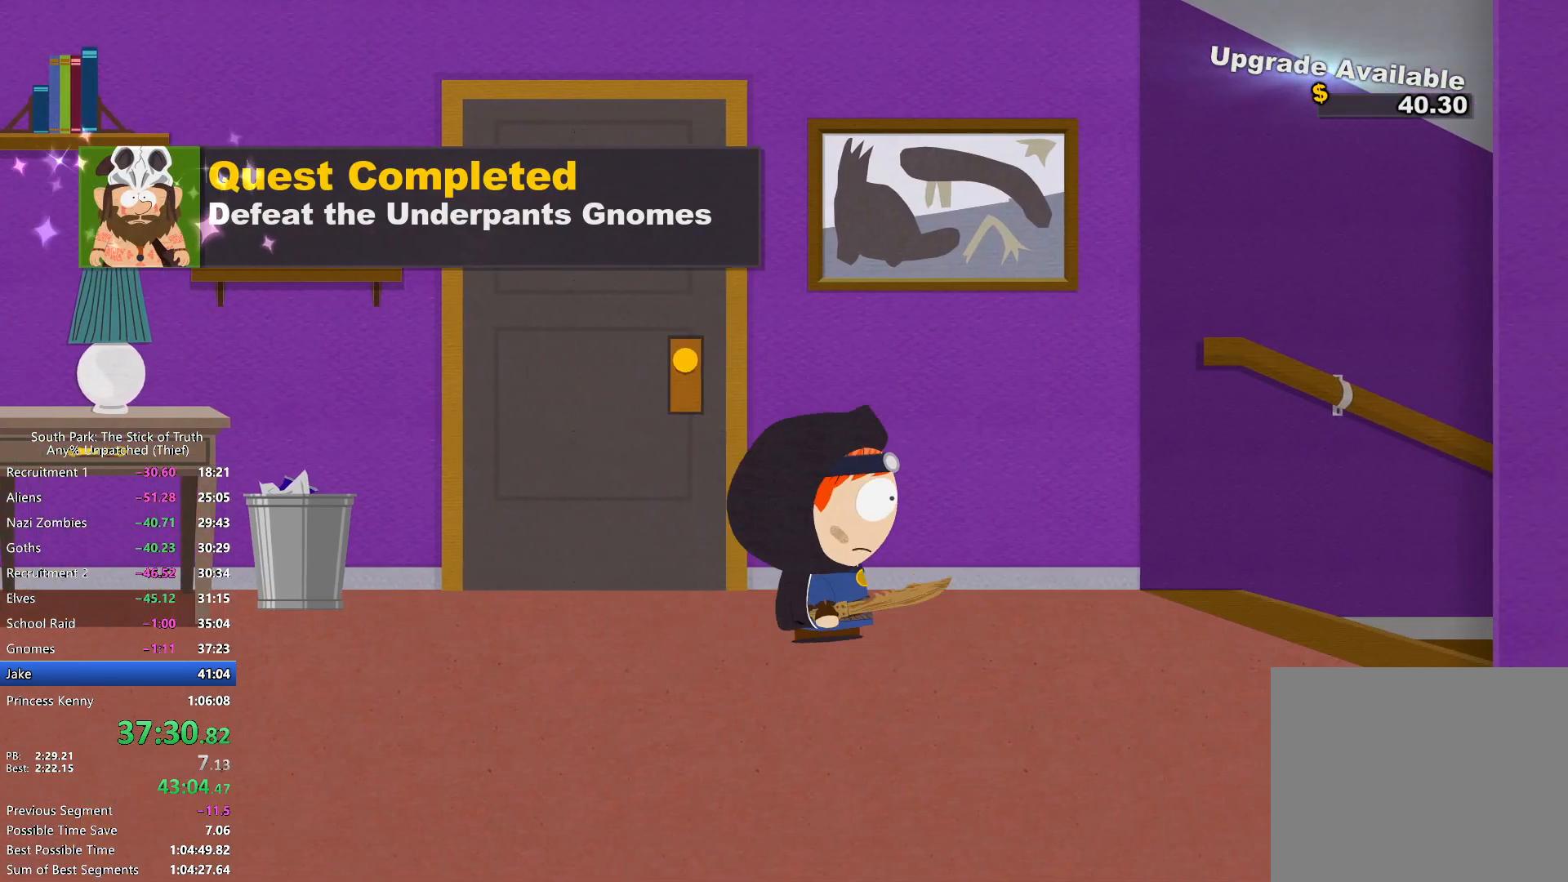
{"buttons": ["B"], "left_stick": "right", "right_stick": "center", "events": []}
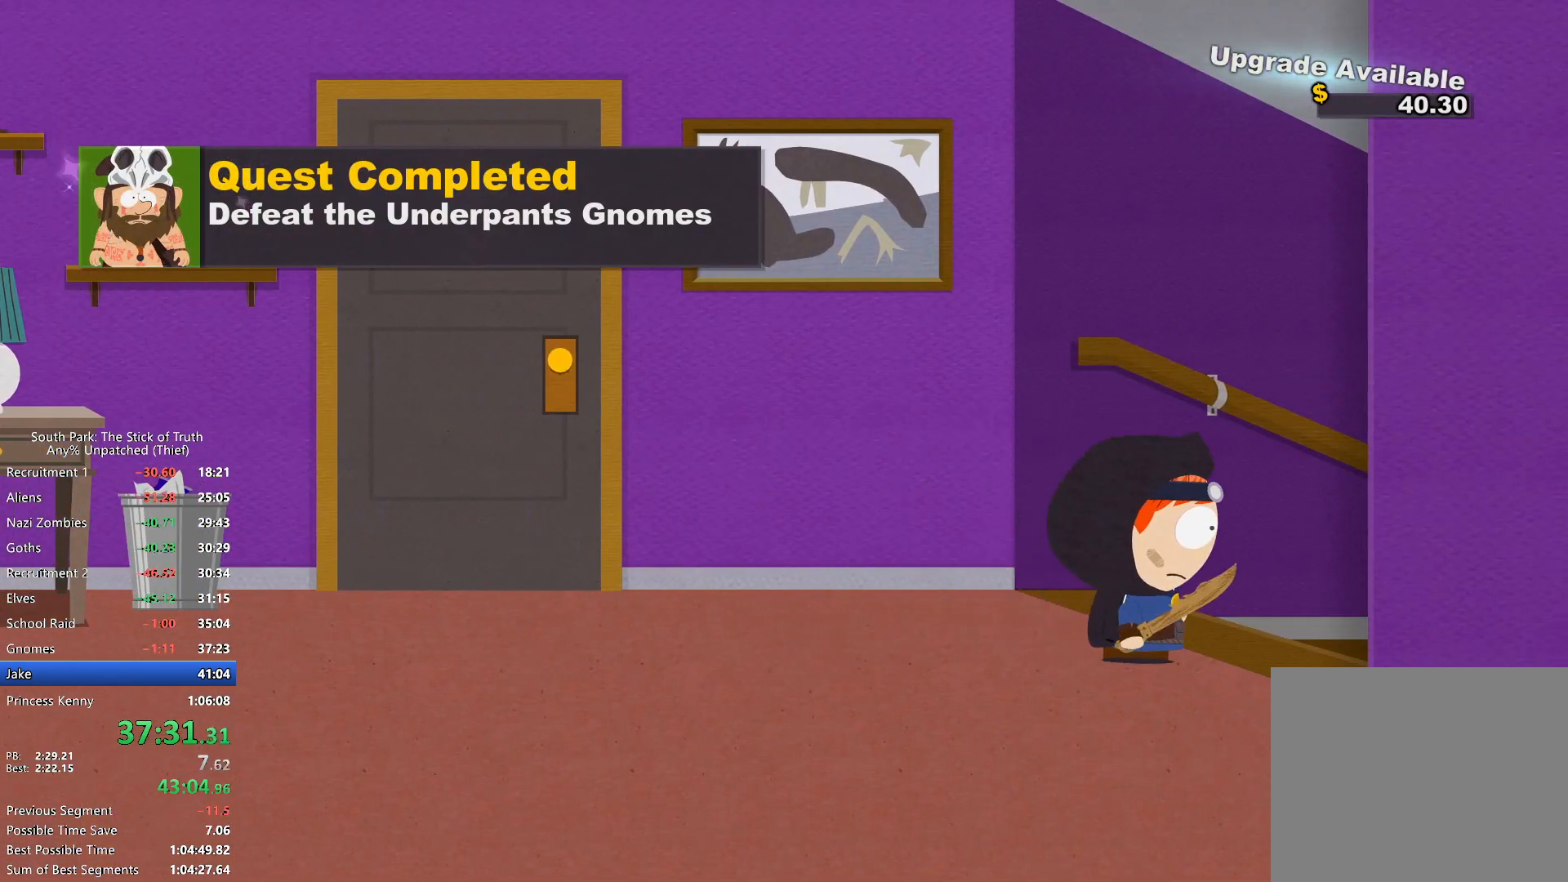
{"buttons": ["B"], "left_stick": "right", "right_stick": "center", "events": []}
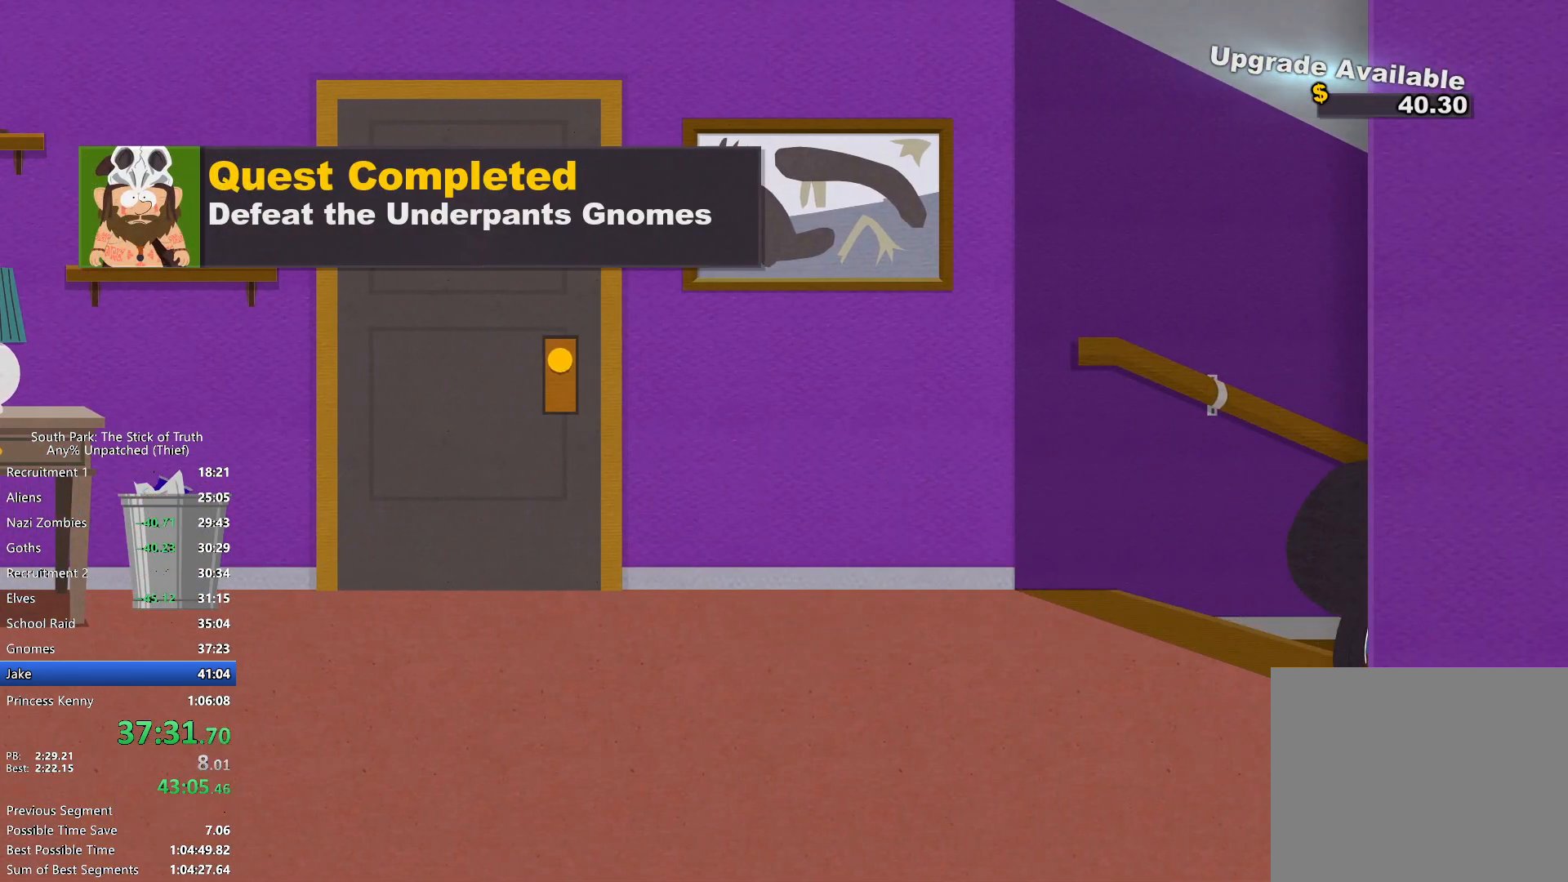
{"buttons": ["B"], "left_stick": "right", "right_stick": "center", "events": []}
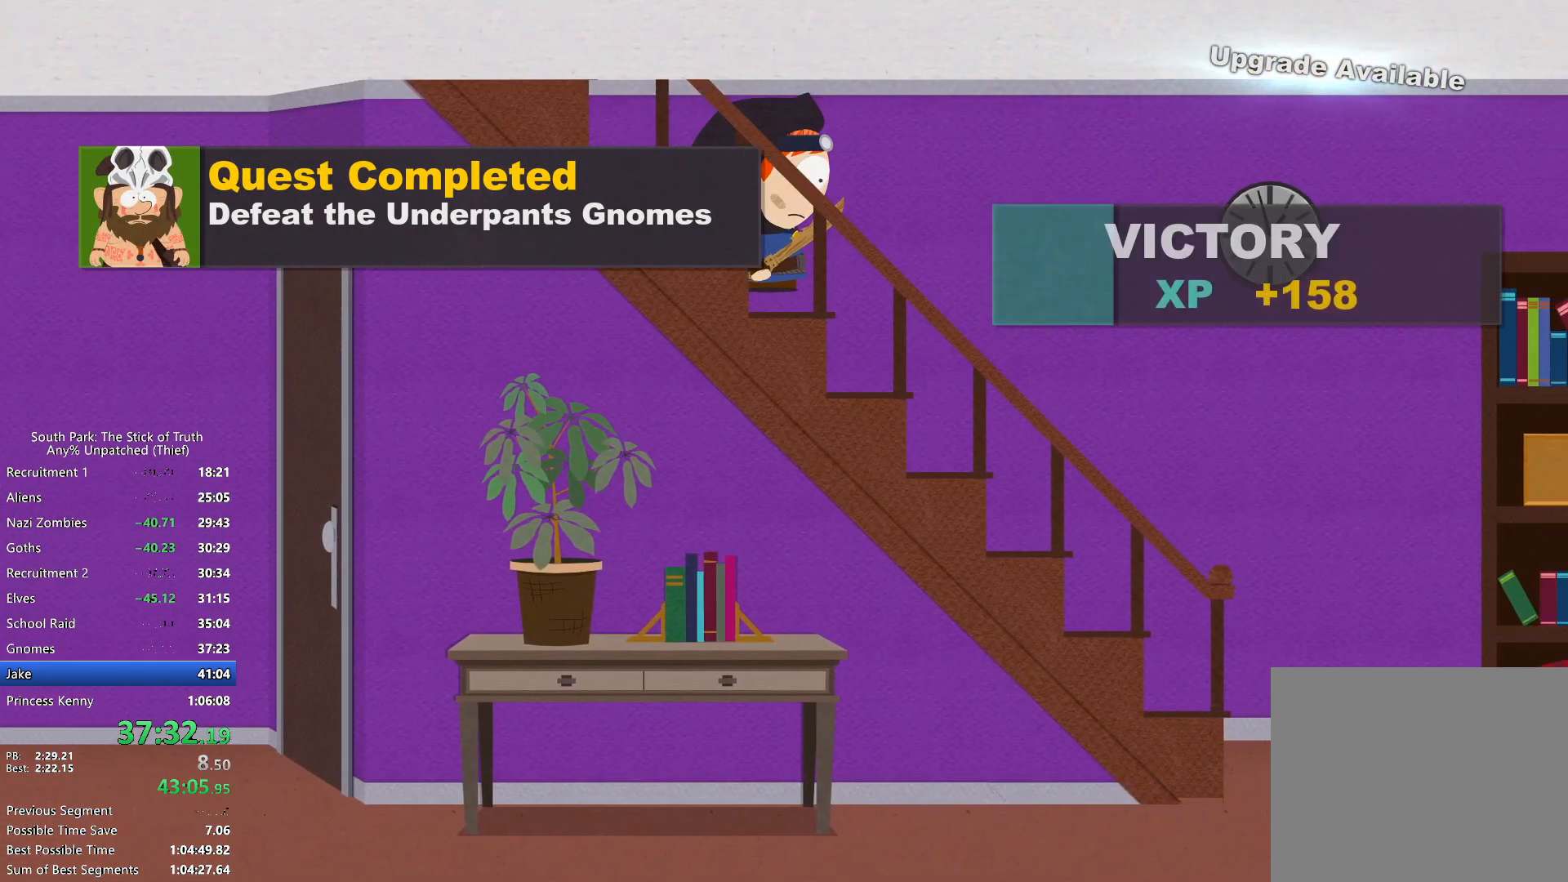
{"buttons": ["B"], "left_stick": "right", "right_stick": "center", "events": []}
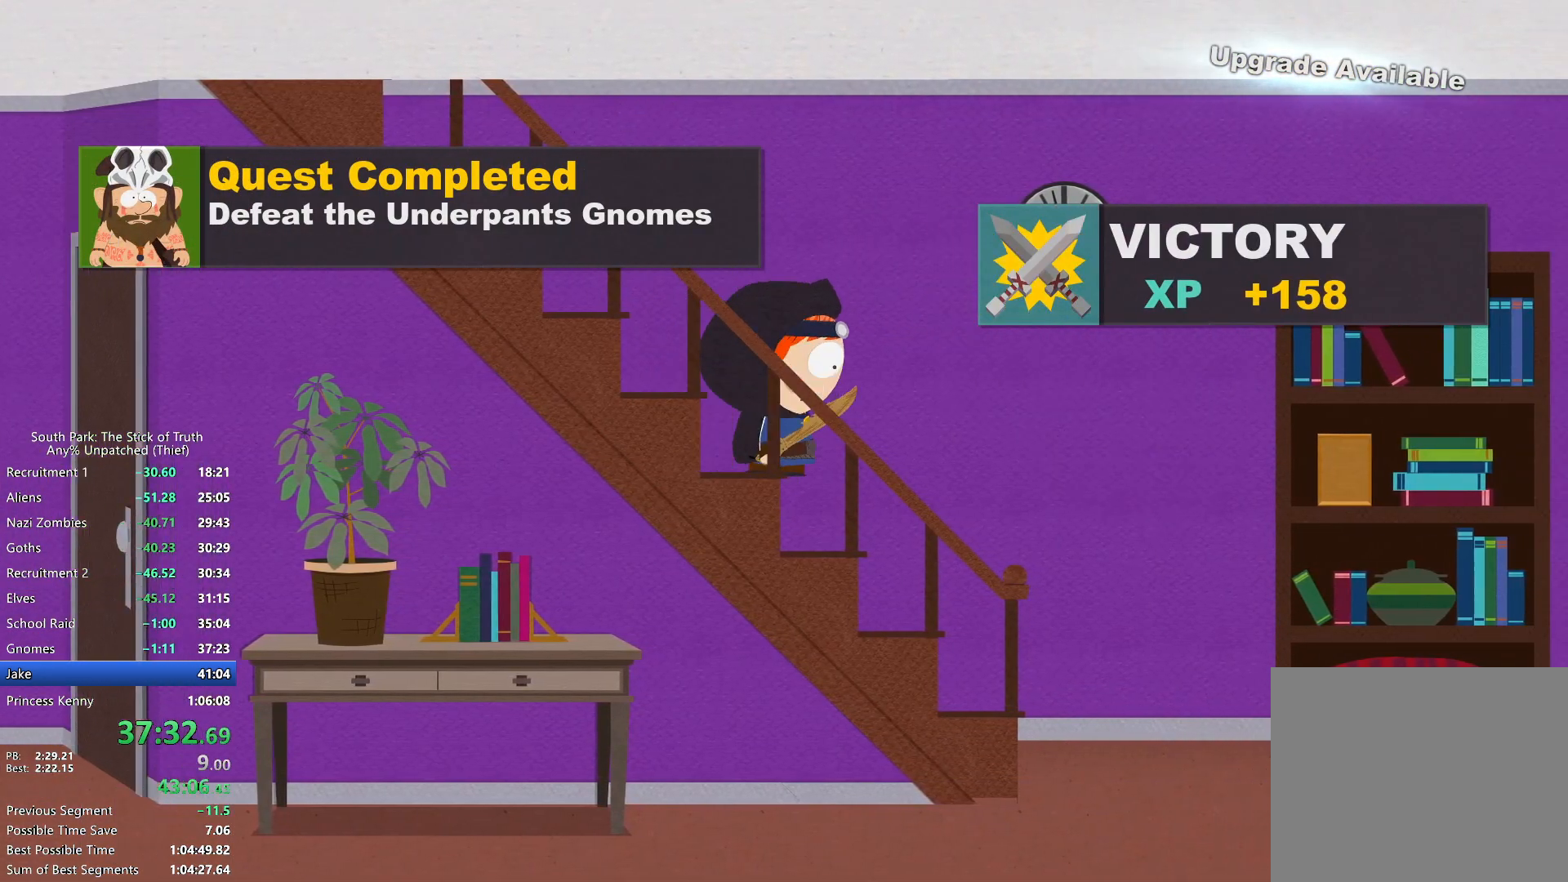
{"buttons": ["B"], "left_stick": "right", "right_stick": "center", "events": []}
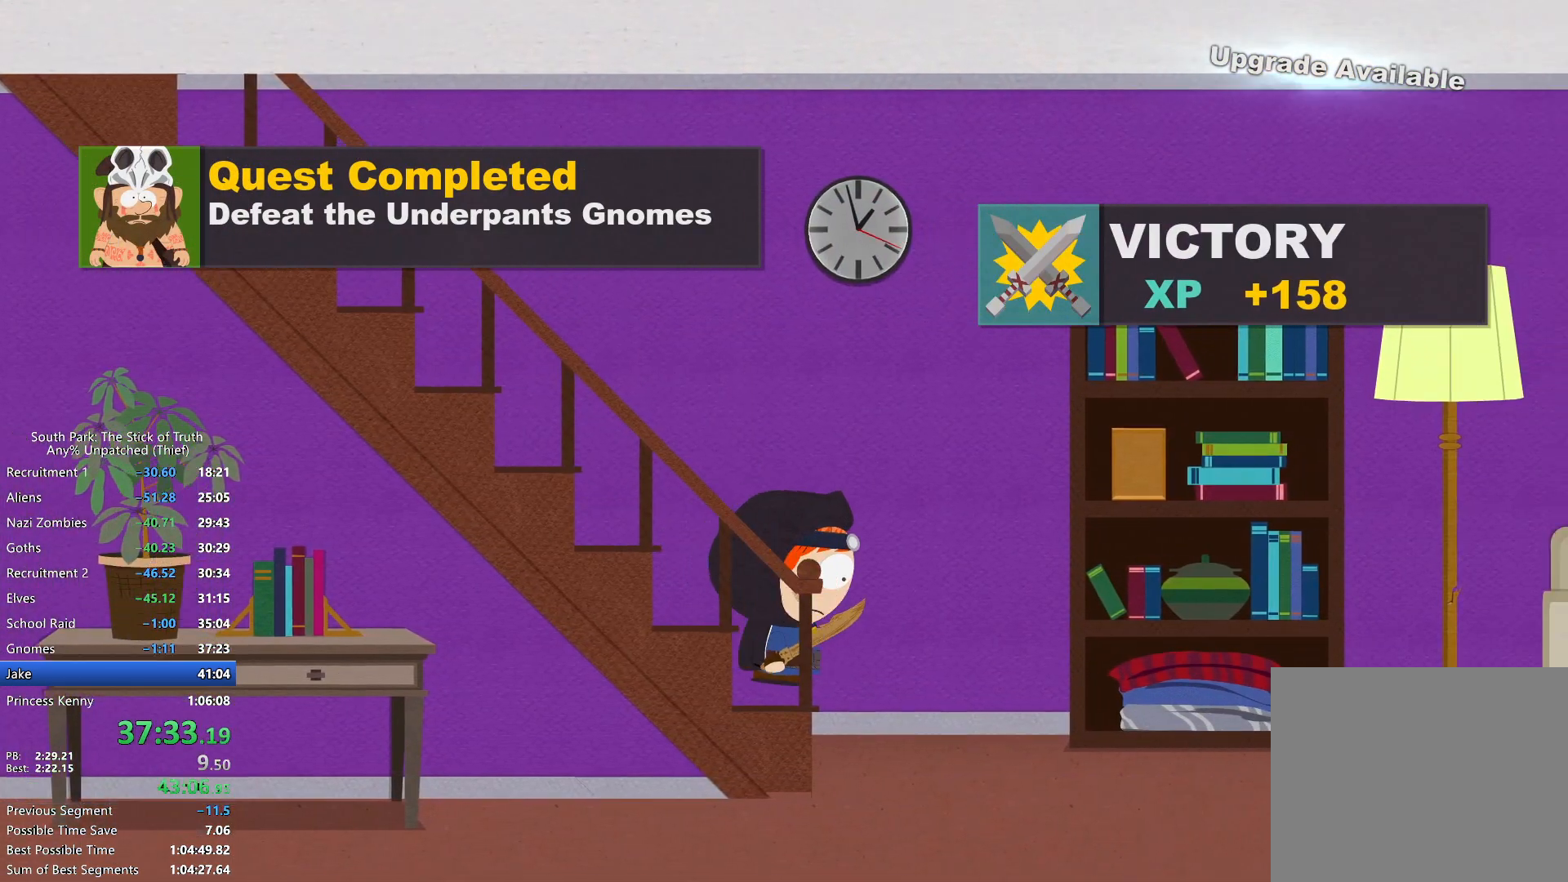
{"buttons": ["B"], "left_stick": "right", "right_stick": "center", "events": []}
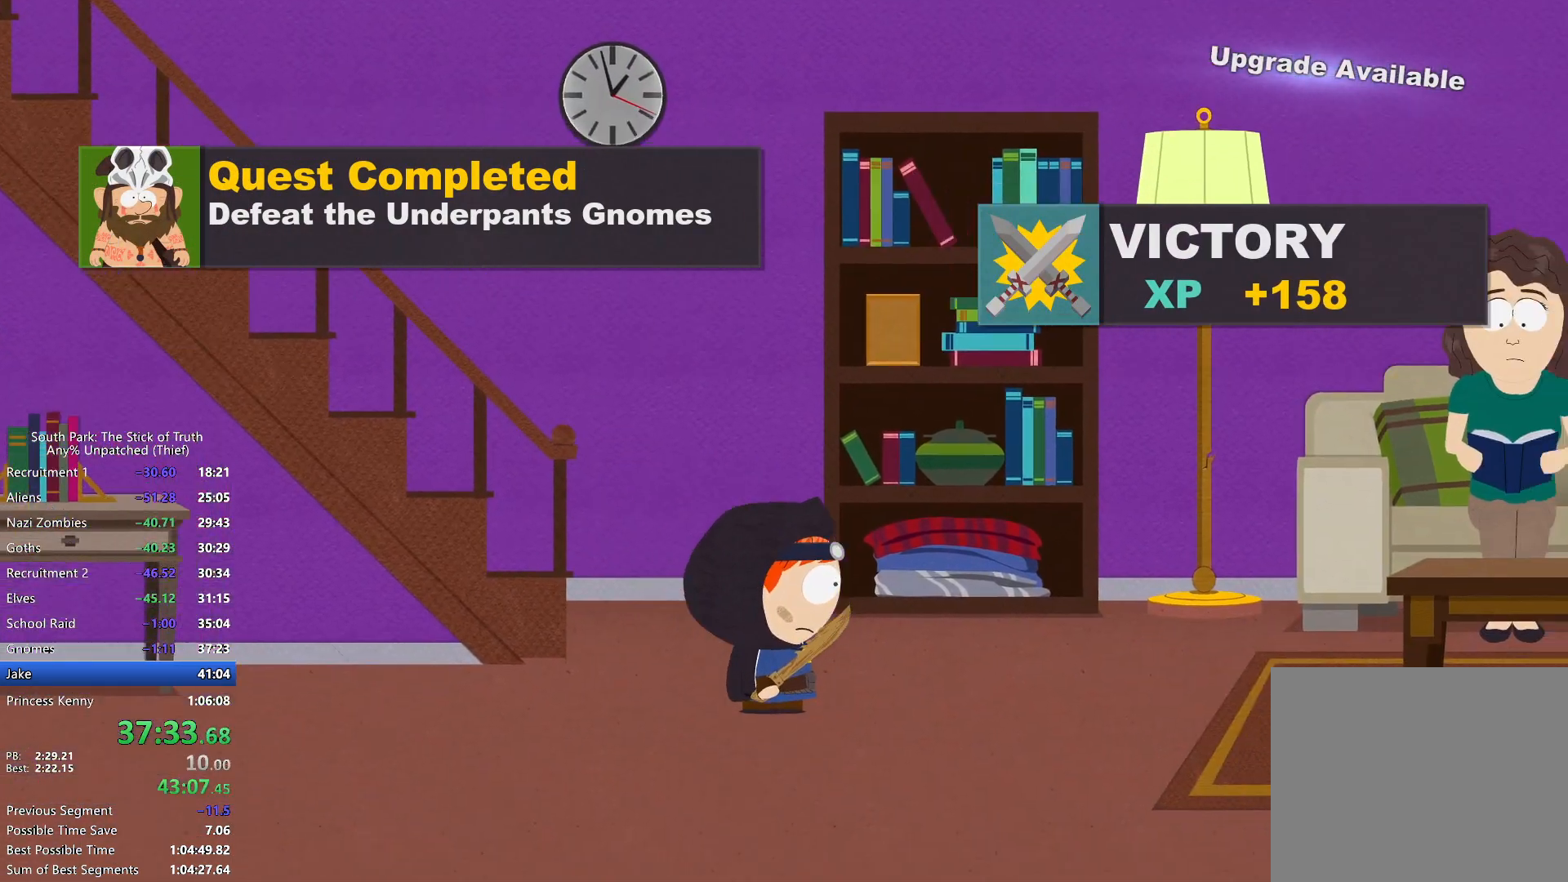
{"buttons": ["B"], "left_stick": "right", "right_stick": "center", "events": []}
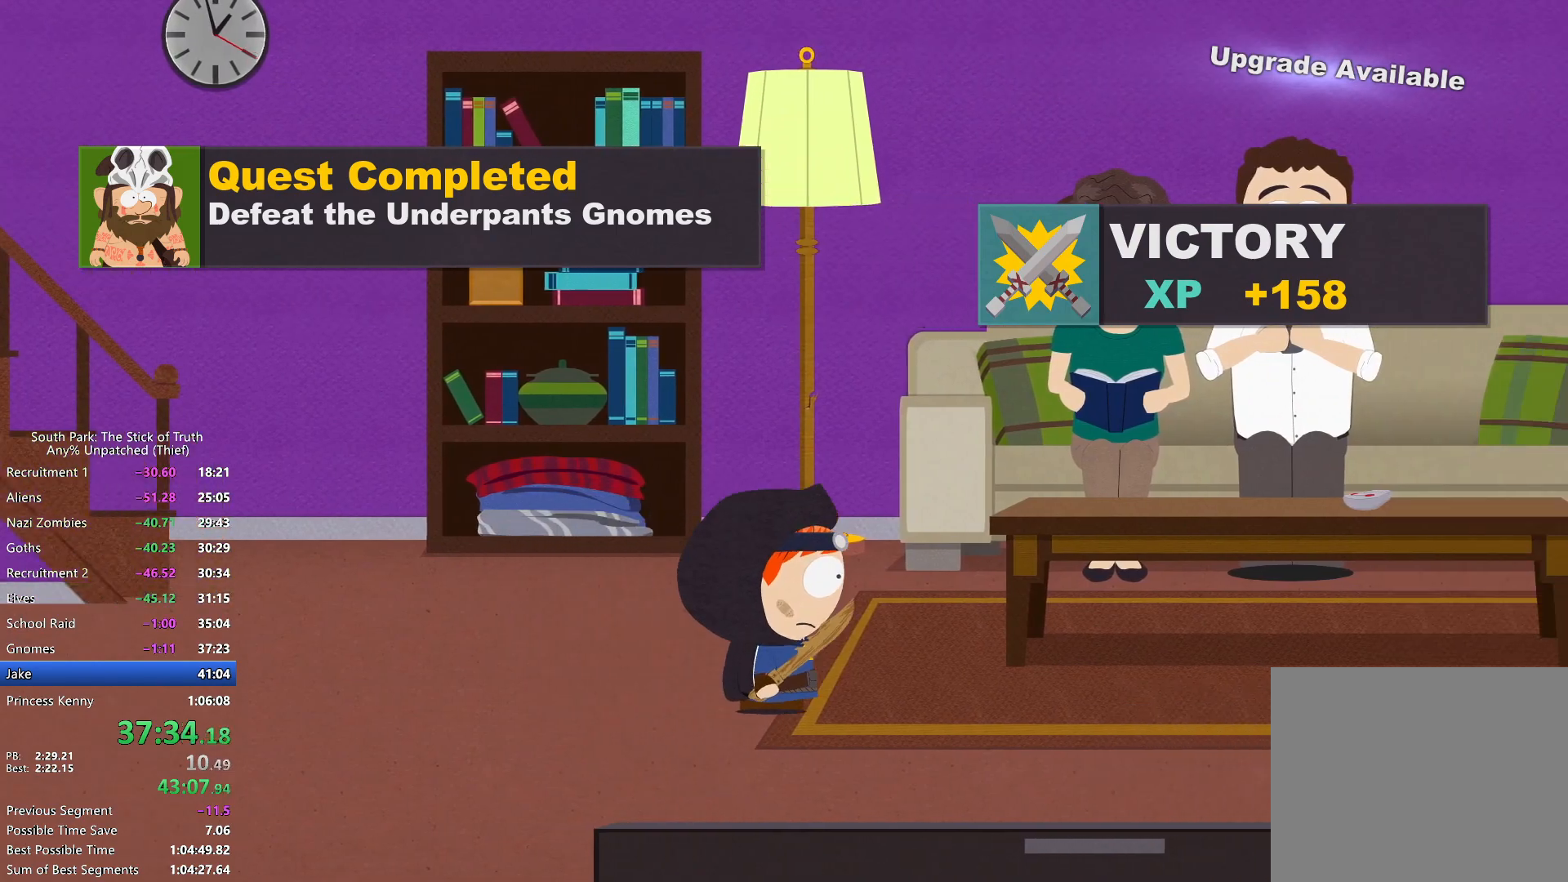
{"buttons": ["B"], "left_stick": "right", "right_stick": "center", "events": []}
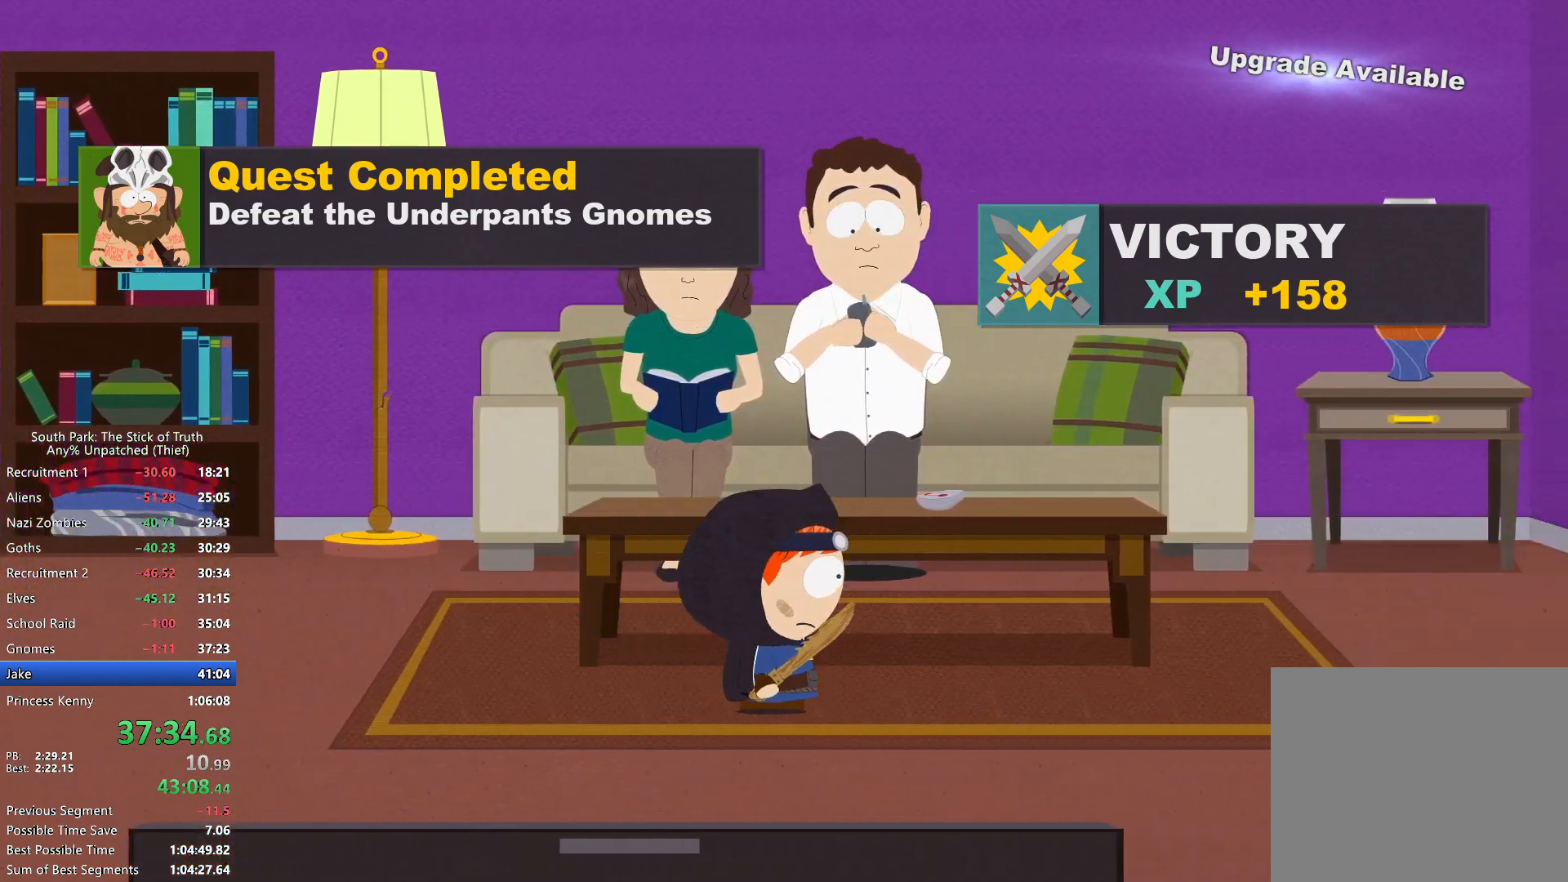
{"buttons": ["B"], "left_stick": "right", "right_stick": "center", "events": []}
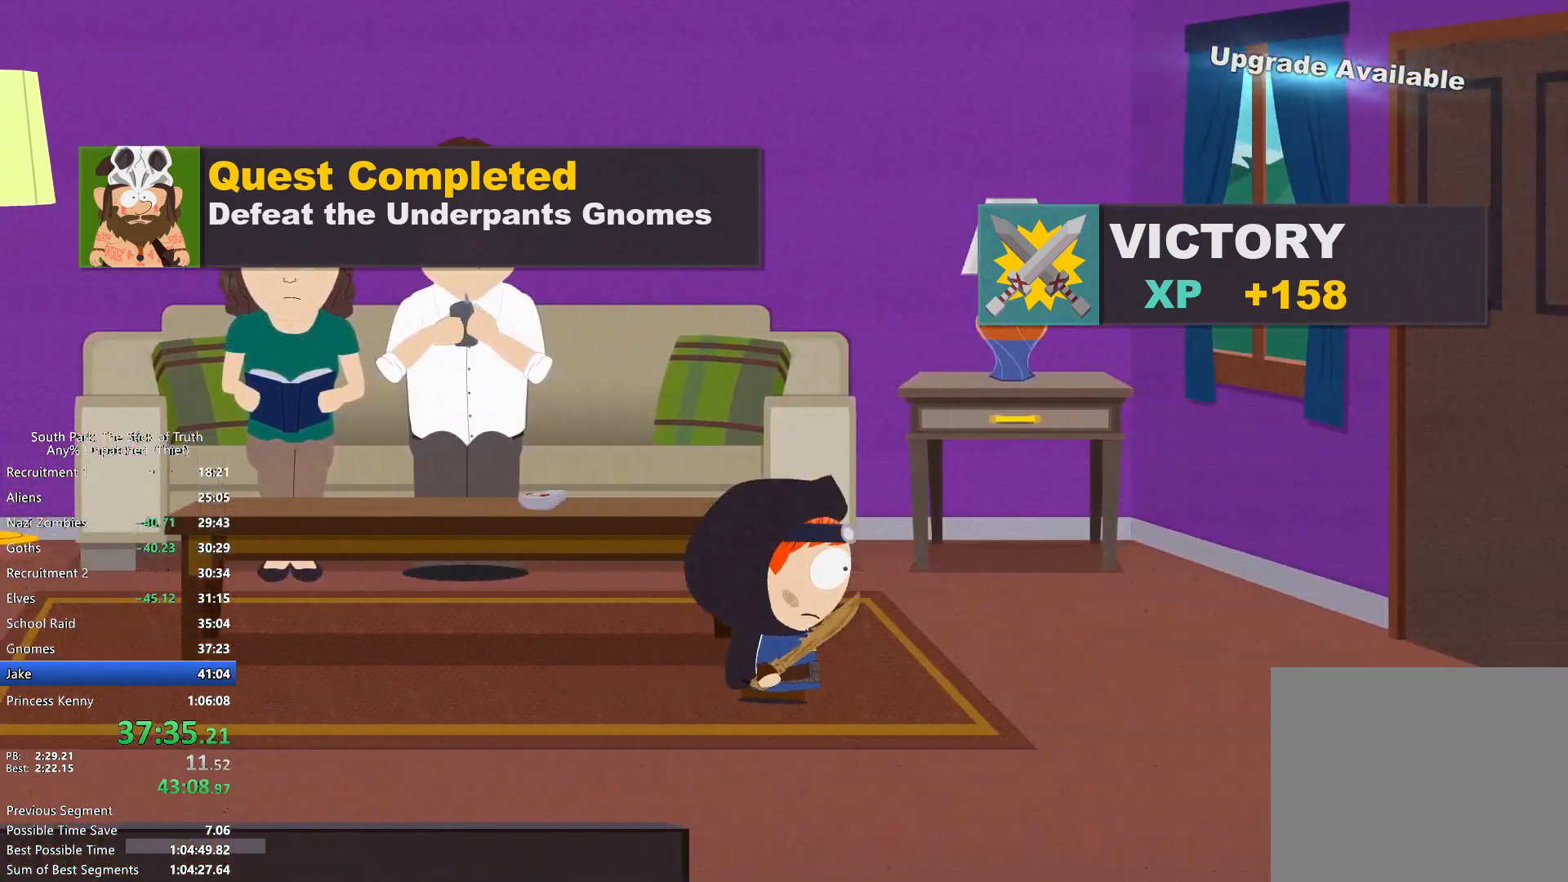
{"buttons": ["B"], "left_stick": "right", "right_stick": "center", "events": []}
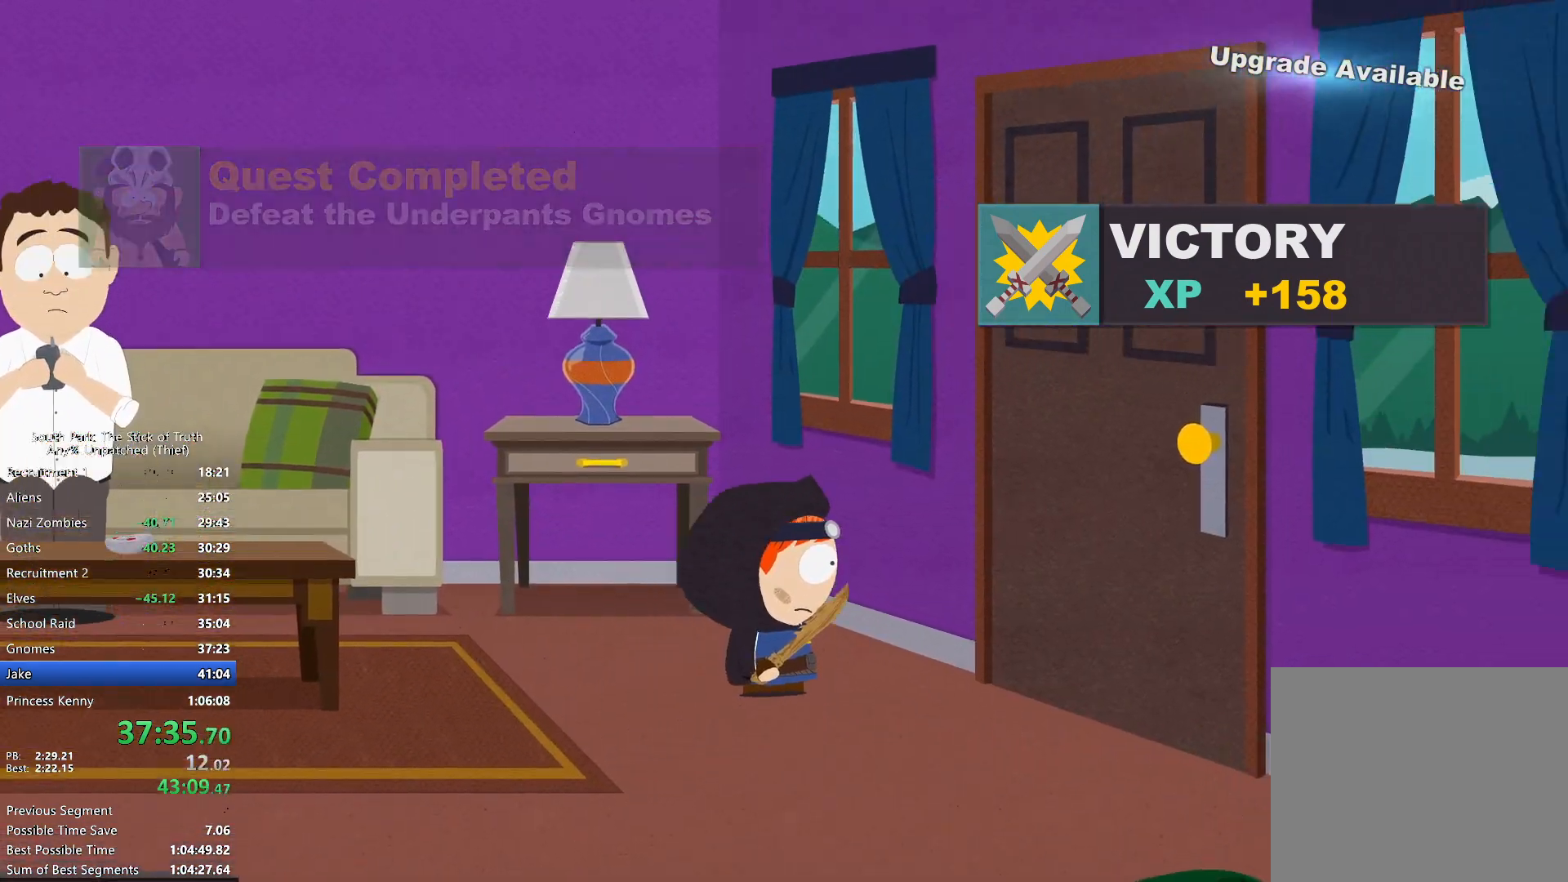
{"buttons": [], "left_stick": "center", "right_stick": "center", "events": [[100, "A", "down"], [100, "B", "up"], [167, "A", "up"], [233, "A", "down"], [233, "left_stick", "center"], [283, "A", "up"], [367, "A", "down"], [417, "A", "up"]]}